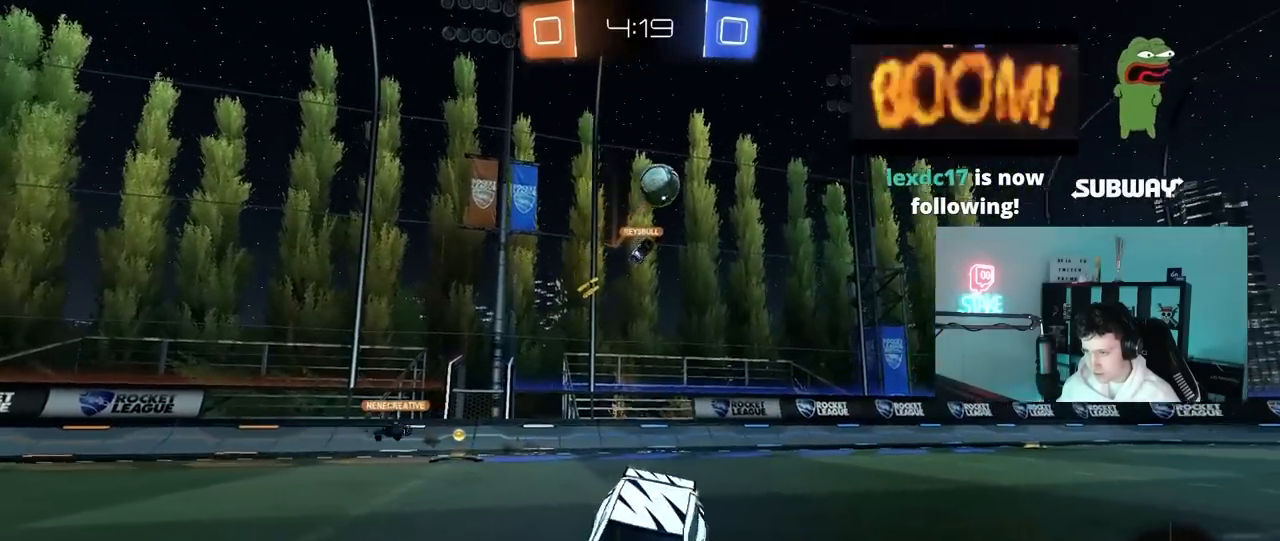
Gameplay with keyboard and mouse; each line is a JSON object with the keys and mouse buttons held at the frame after it. "events" lists presses ("down") and releases ("up") of "1", "2", "3", "4", "5", "a", "alt", "c", "caps_lock", "ctrl", "d", "e", "f", "g", "q", "r", "s", "shift", "space", "t", "tab", "v", "w", "x", "z", "mouse_left", "mouse_wheel" and "mouse_right" between this image and that frame as [ms after this image, input, new state], when the widget could be followed in between. "mouse_left", "mouse_wheel", "mouse_right" = the "left", "wheel", "right" buttons of the "mouse" list. No other keys are recorded. "wheel" means that the mouse wheel is clicked or scrolled. "mouse_move" is the direction in which the mouse moves at that frame (one of eight, or "still"), when it could be read.
{"keys": ["a", "w"], "mouse": [], "mouse_move": "still", "events": [[267, "w", "down"]]}
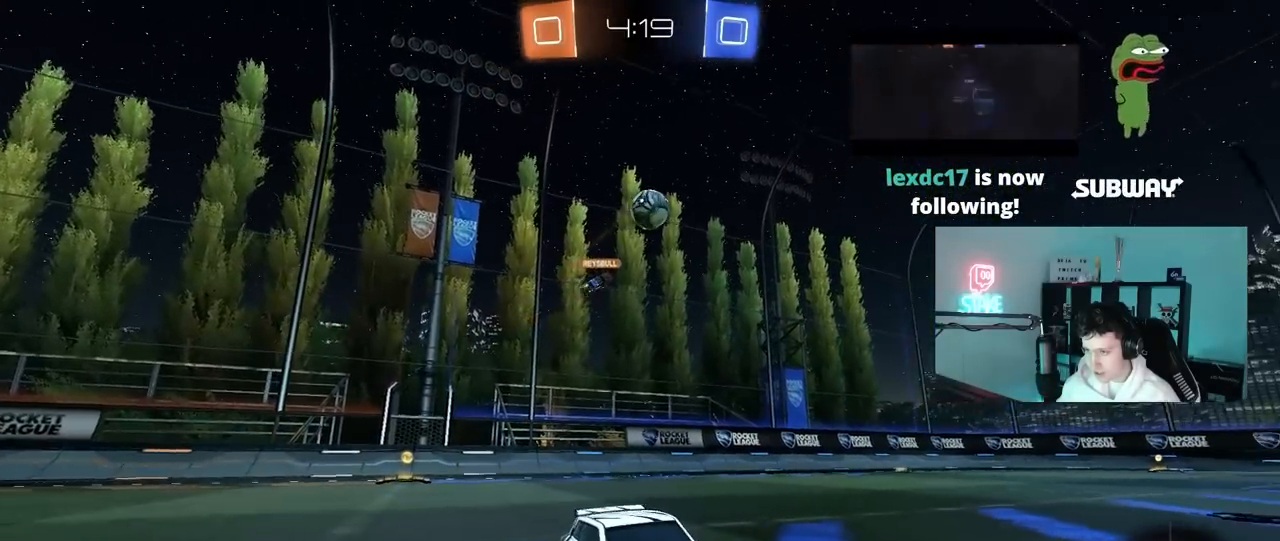
{"keys": ["a", "w"], "mouse": [], "mouse_move": "still", "events": [[50, "a", "up"], [183, "a", "down"]]}
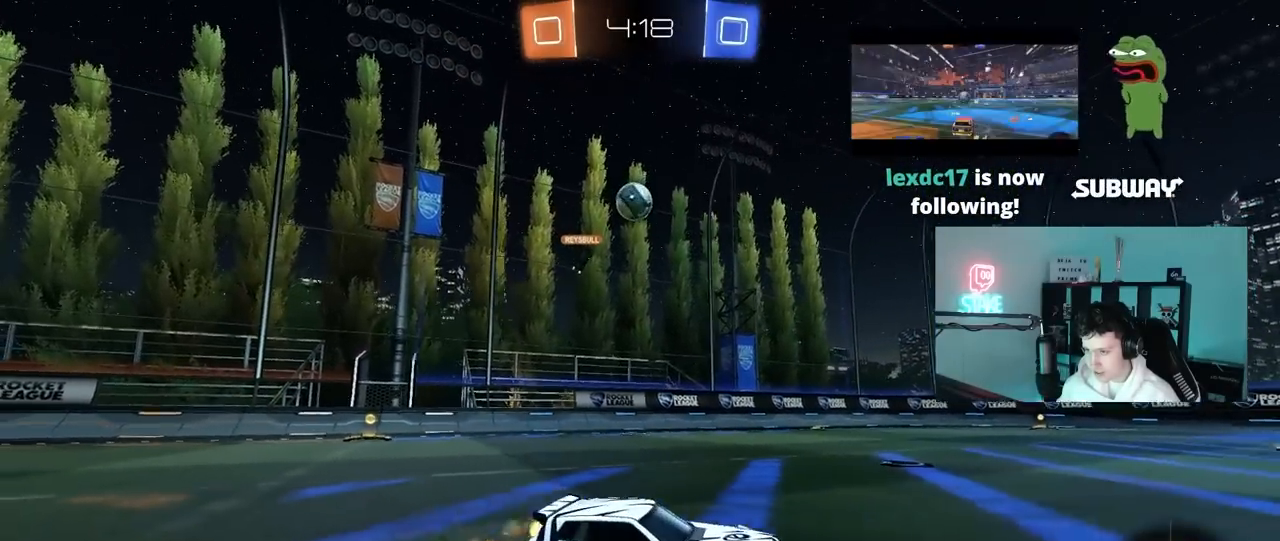
{"keys": [], "mouse": [], "mouse_move": "still", "events": [[67, "a", "up"], [300, "w", "up"]]}
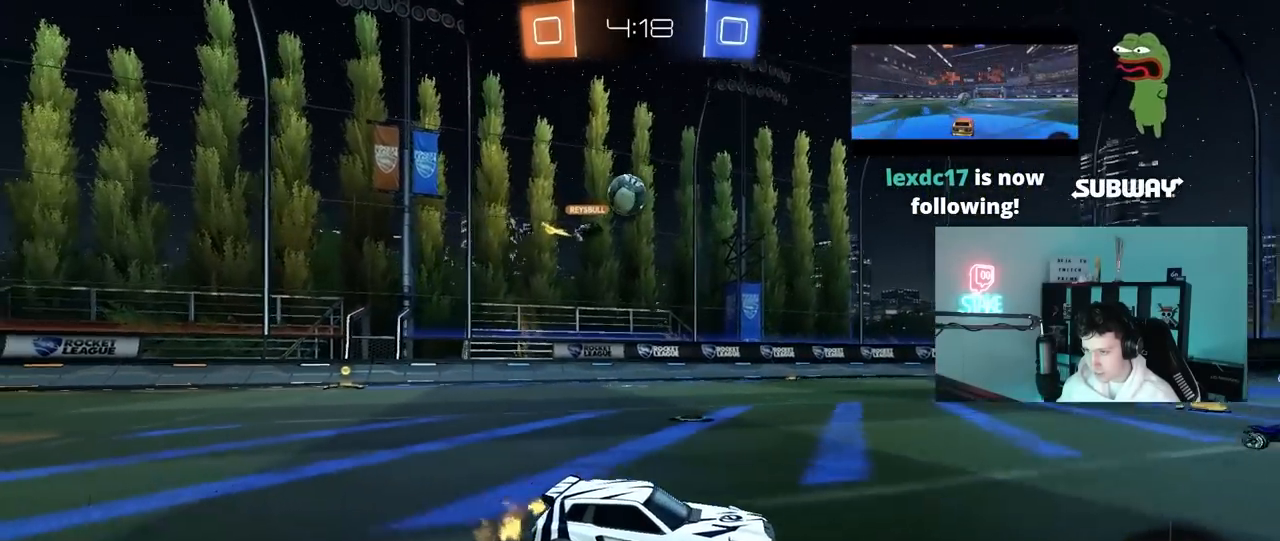
{"keys": ["w"], "mouse": [], "mouse_move": "still", "events": [[83, "w", "down"], [217, "a", "down"], [217, "mouse_left", "down"], [367, "a", "up"], [450, "mouse_left", "up"]]}
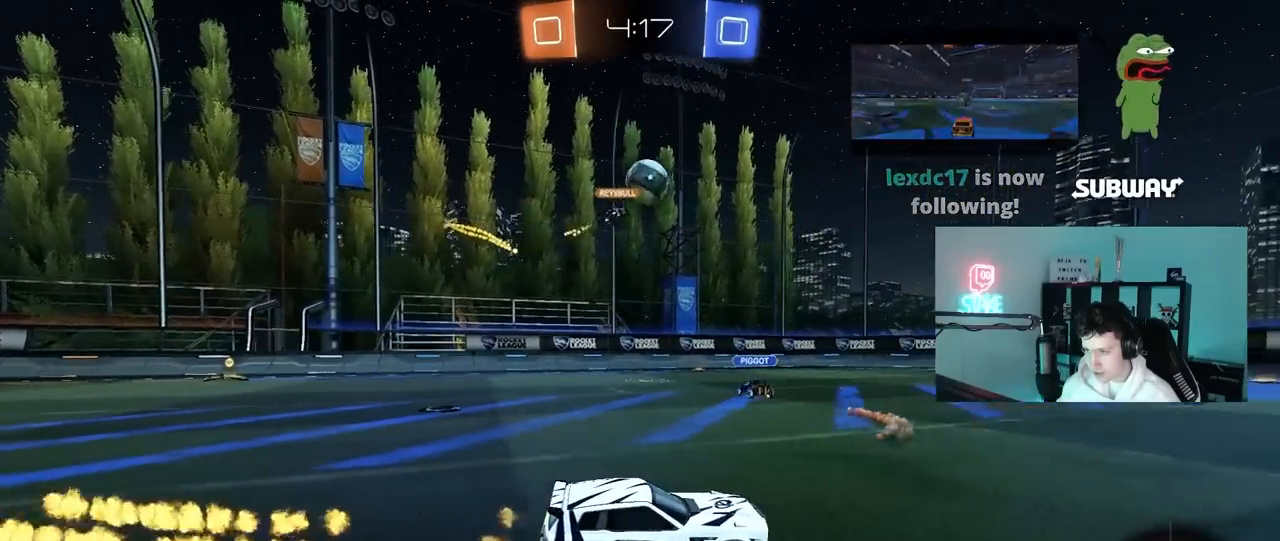
{"keys": ["d"], "mouse": [], "mouse_move": "still", "events": [[50, "mouse_left", "down"], [100, "a", "down"], [233, "a", "up"], [283, "mouse_left", "up"], [383, "w", "up"], [433, "d", "down"]]}
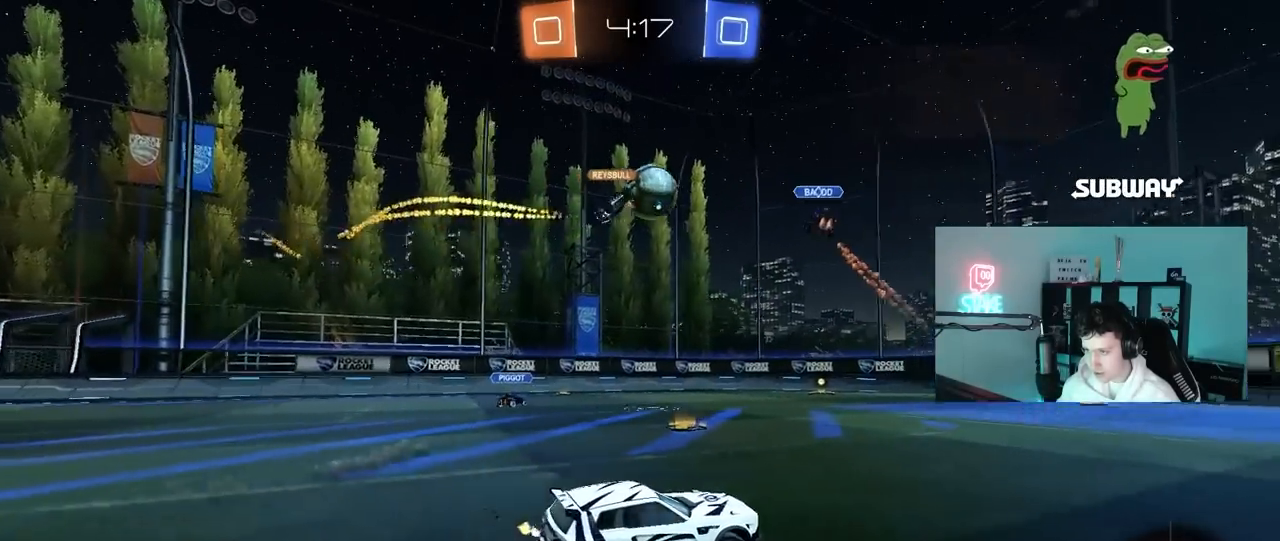
{"keys": ["w"], "mouse": [], "mouse_move": "still", "events": [[17, "d", "up"], [17, "w", "down"], [67, "a", "down"], [250, "a", "up"]]}
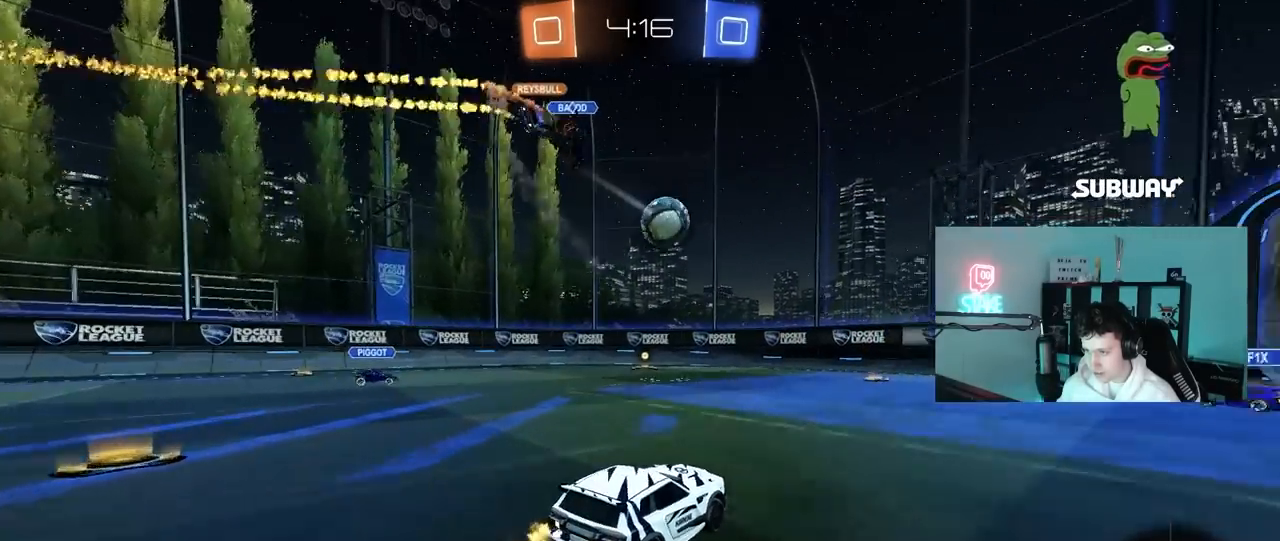
{"keys": ["a", "shift", "w"], "mouse": [], "mouse_move": "still", "events": [[83, "a", "down"], [450, "shift", "down"]]}
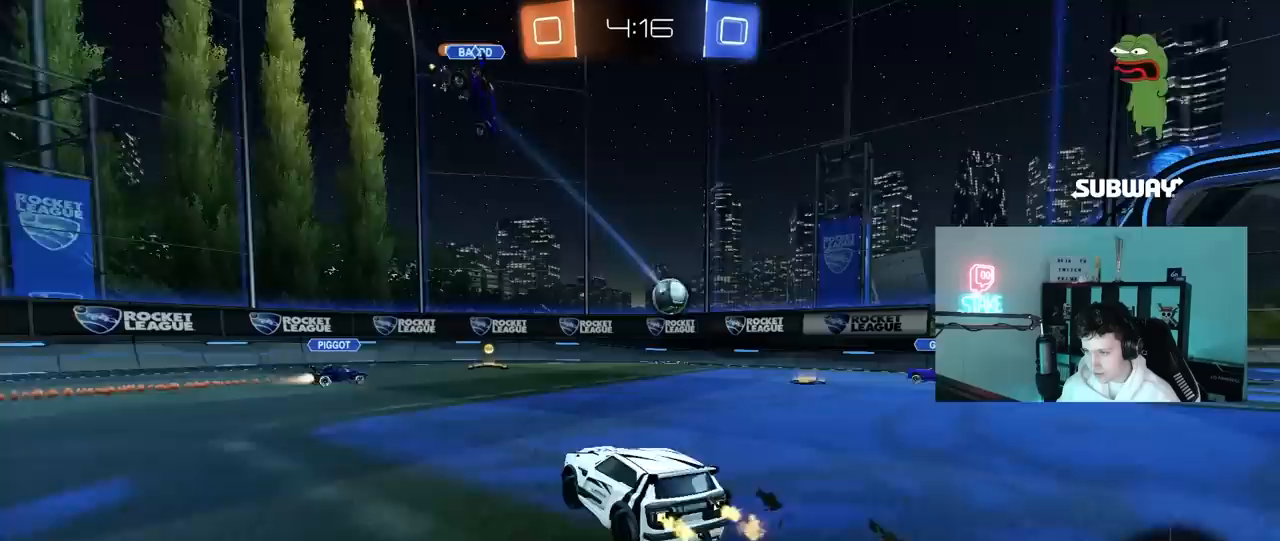
{"keys": ["a", "shift", "w"], "mouse": [], "mouse_move": "still", "events": [[50, "shift", "up"], [433, "shift", "down"]]}
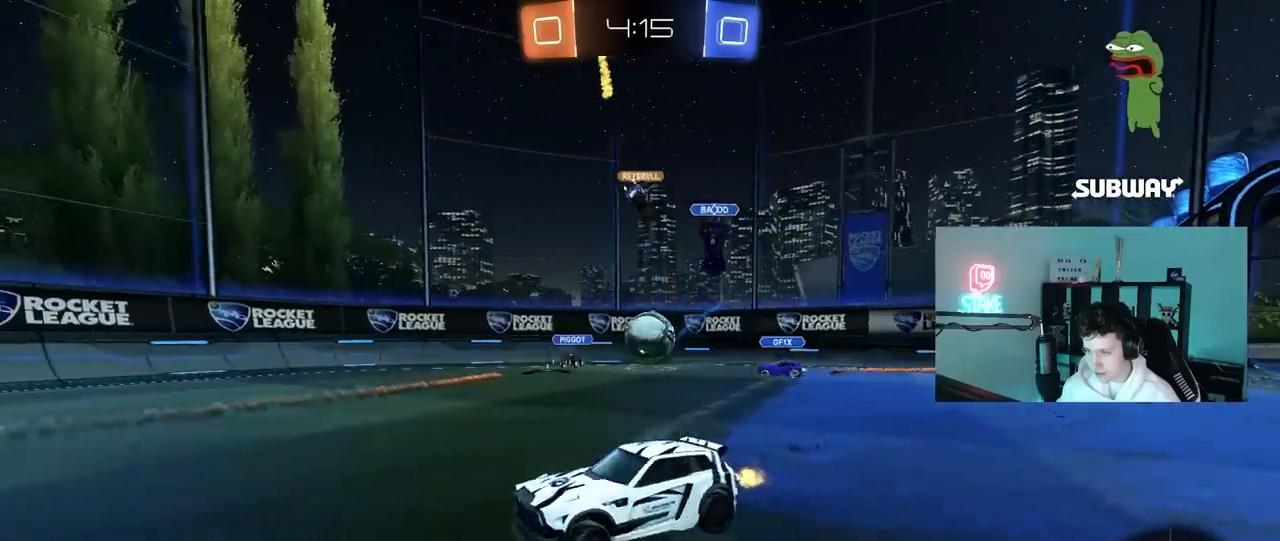
{"keys": ["a", "shift", "w"], "mouse": ["left", "right"], "mouse_move": "still", "events": [[17, "shift", "up"], [250, "a", "up"], [300, "d", "down"], [300, "mouse_left", "down"], [350, "mouse_right", "down"], [400, "a", "down"], [400, "mouse_right", "up"], [400, "shift", "down"], [450, "d", "up"], [483, "mouse_right", "down"]]}
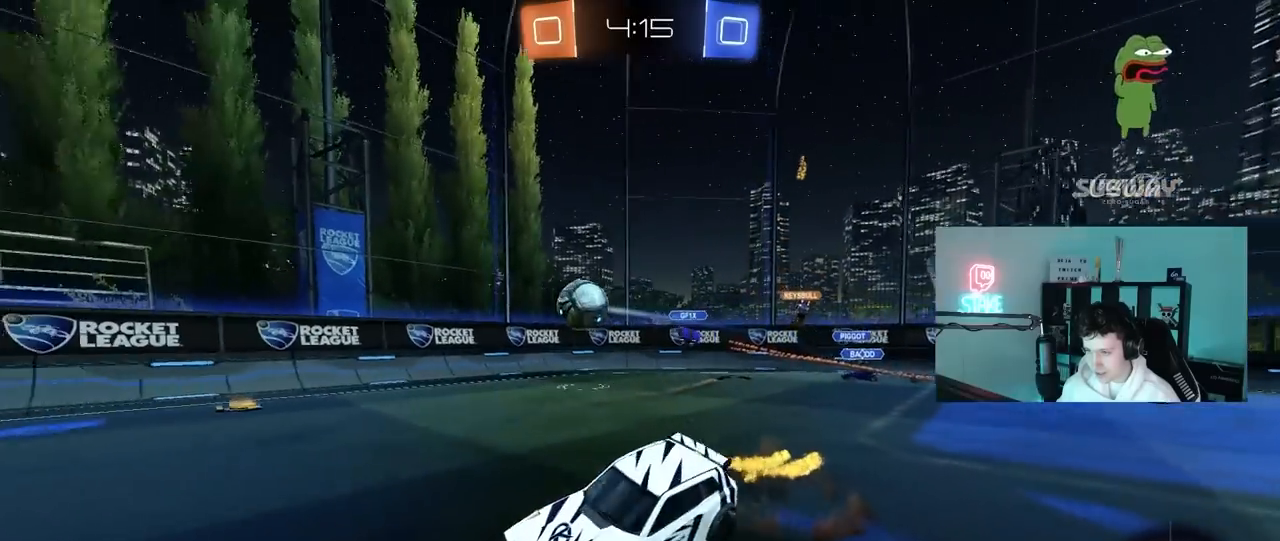
{"keys": ["a", "s", "shift"], "mouse": [], "mouse_move": "up", "events": [[33, "s", "down"], [33, "w", "up"], [217, "mouse_right", "up"], [367, "s", "up"], [450, "mouse_left", "up"], [450, "s", "down"]]}
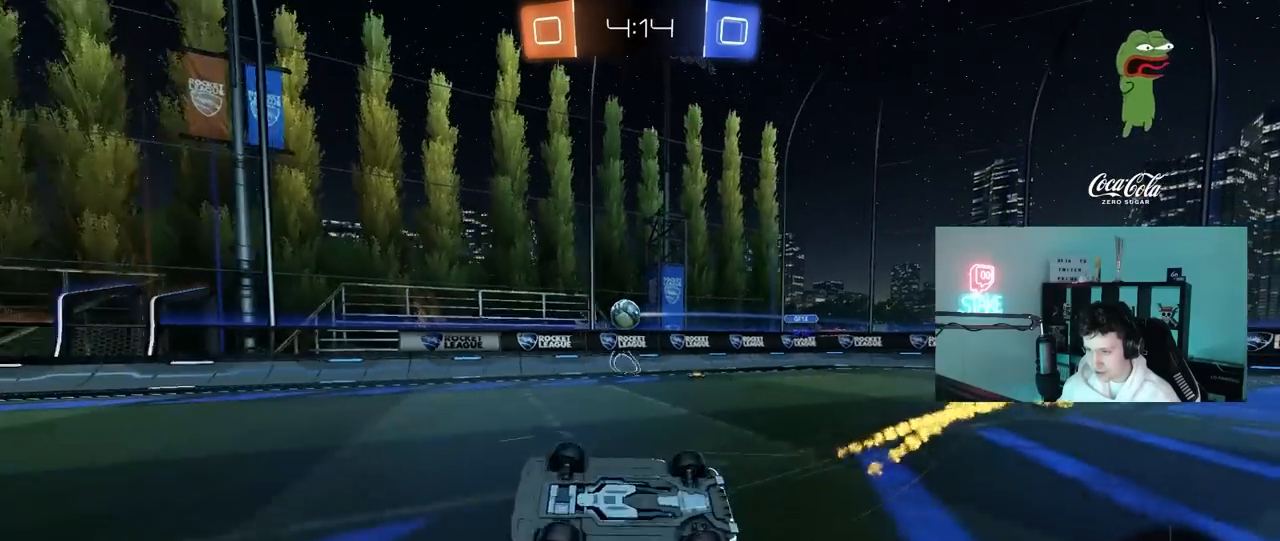
{"keys": ["w"], "mouse": [], "mouse_move": "still", "events": [[233, "s", "up"], [233, "shift", "up"], [333, "a", "up"], [467, "w", "down"]]}
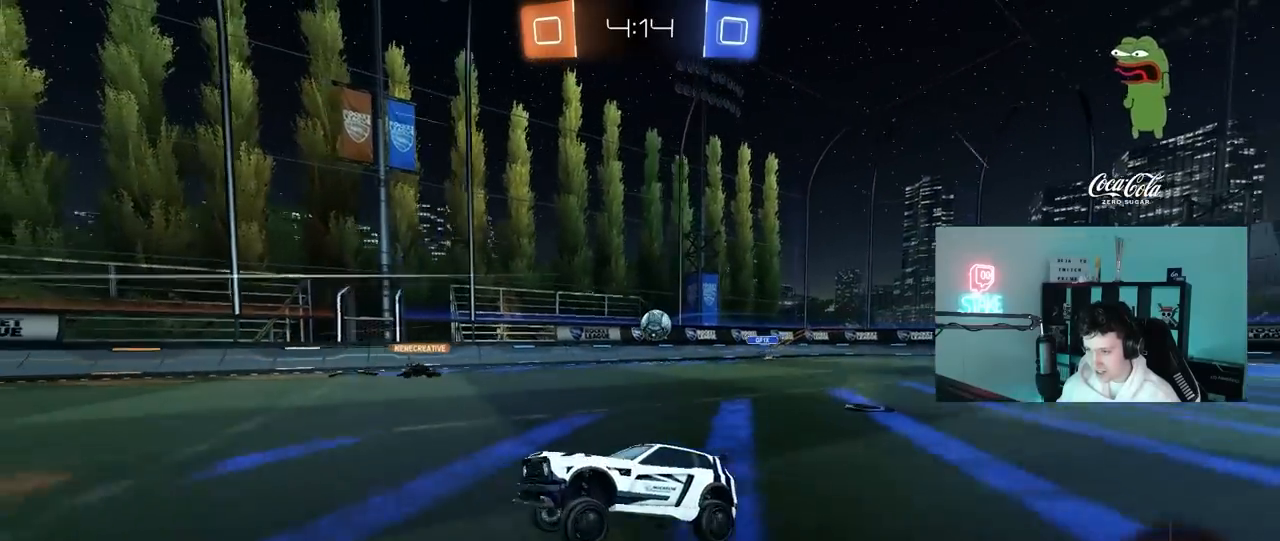
{"keys": ["a", "w"], "mouse": [], "mouse_move": "still", "events": [[167, "a", "down"]]}
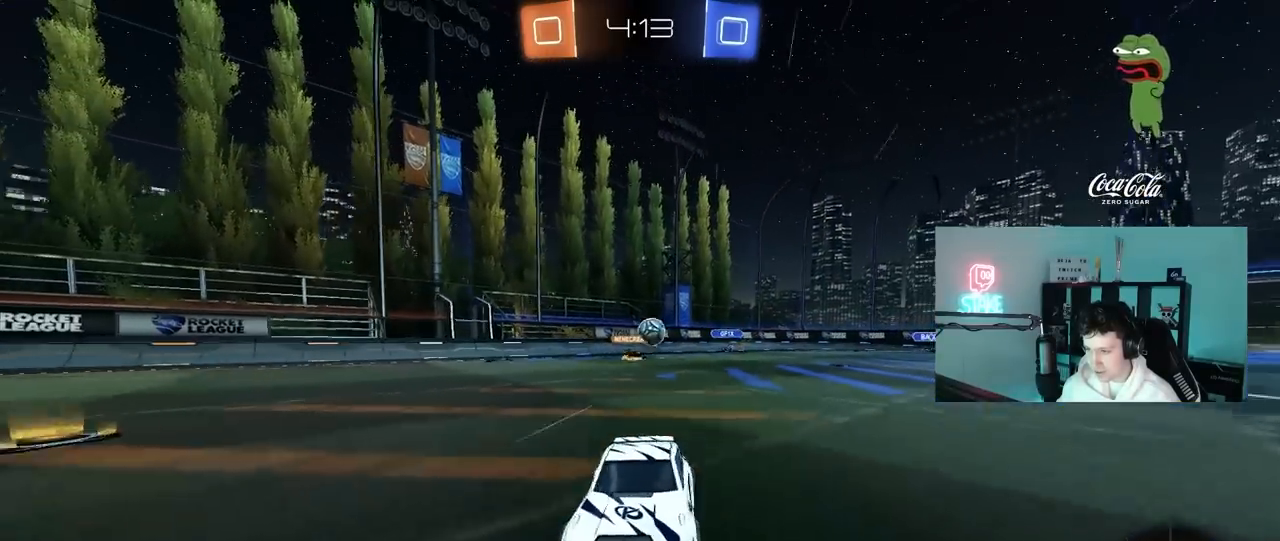
{"keys": ["w"], "mouse": [], "mouse_move": "still", "events": [[167, "a", "up"]]}
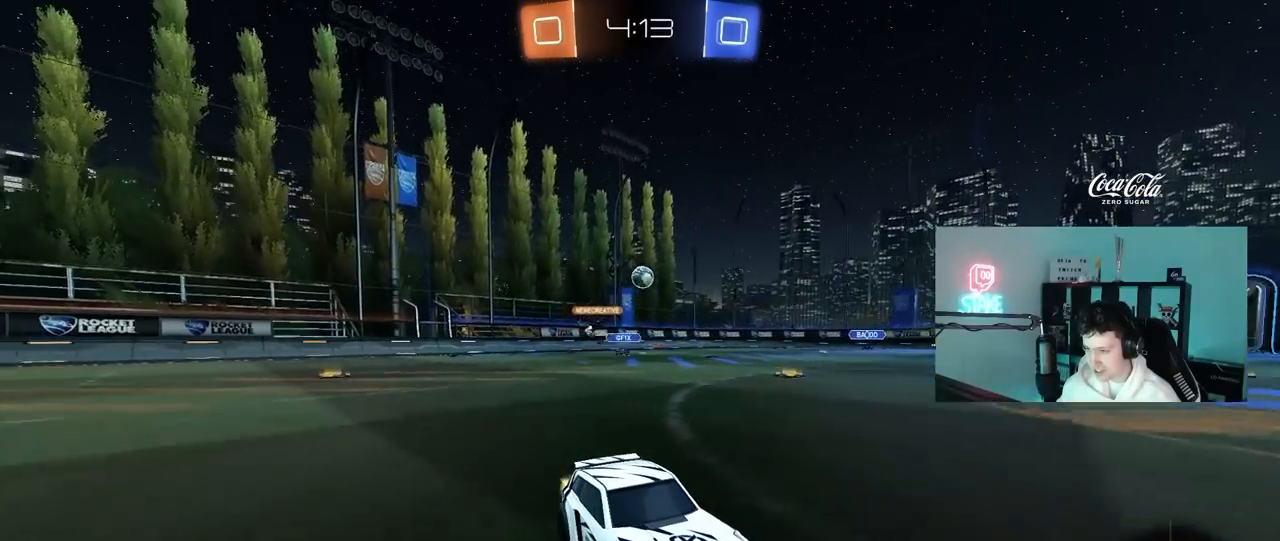
{"keys": ["w"], "mouse": [], "mouse_move": "still", "events": []}
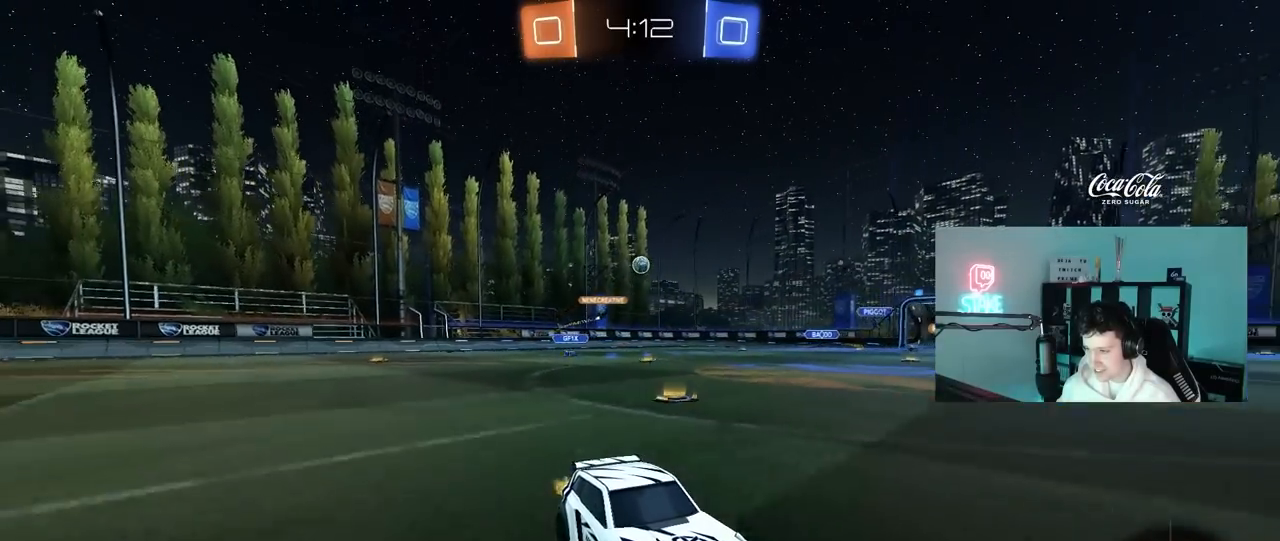
{"keys": ["a", "shift", "w"], "mouse": [], "mouse_move": "still", "events": [[17, "a", "down"], [450, "shift", "down"]]}
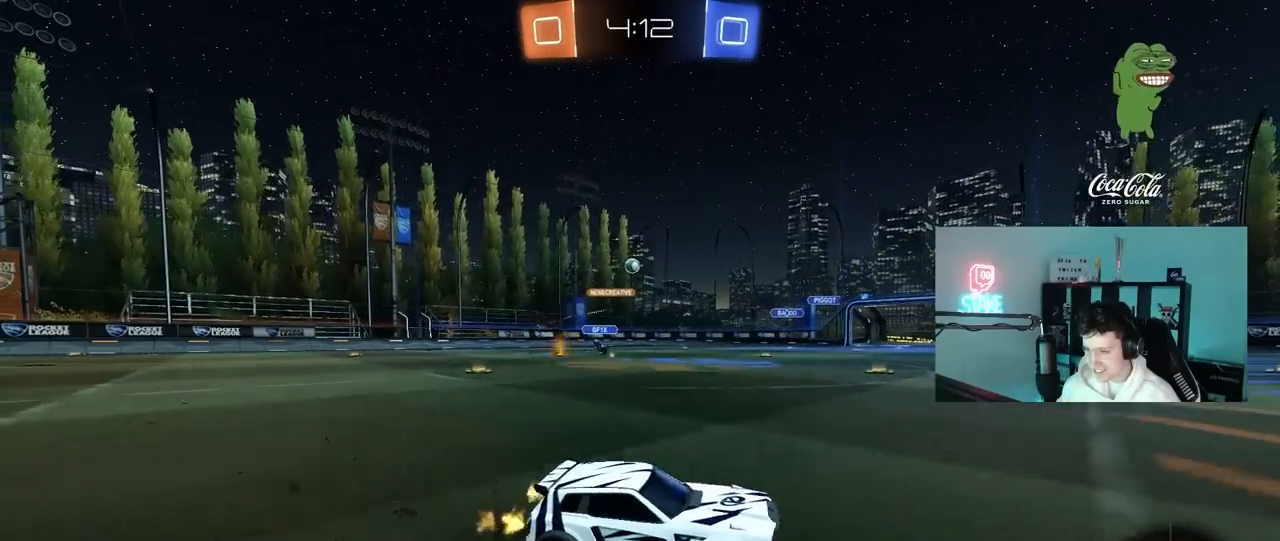
{"keys": ["a", "w"], "mouse": [], "mouse_move": "still", "events": [[33, "shift", "up"]]}
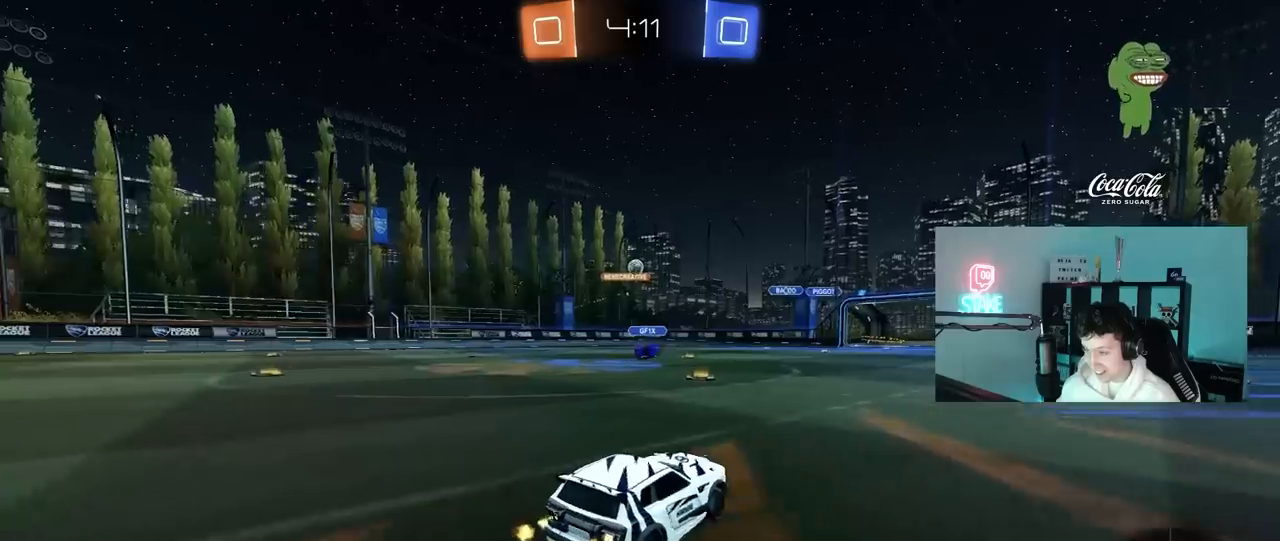
{"keys": ["w"], "mouse": [], "mouse_move": "still", "events": [[233, "a", "up"]]}
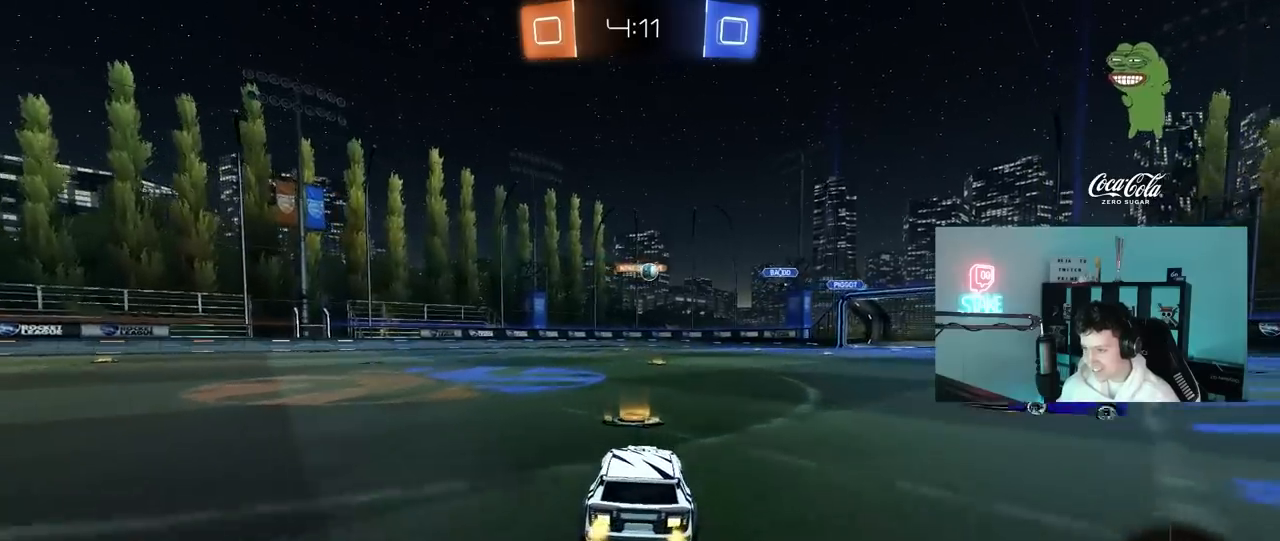
{"keys": ["w"], "mouse": [], "mouse_move": "still", "events": [[17, "w", "up"], [433, "w", "down"]]}
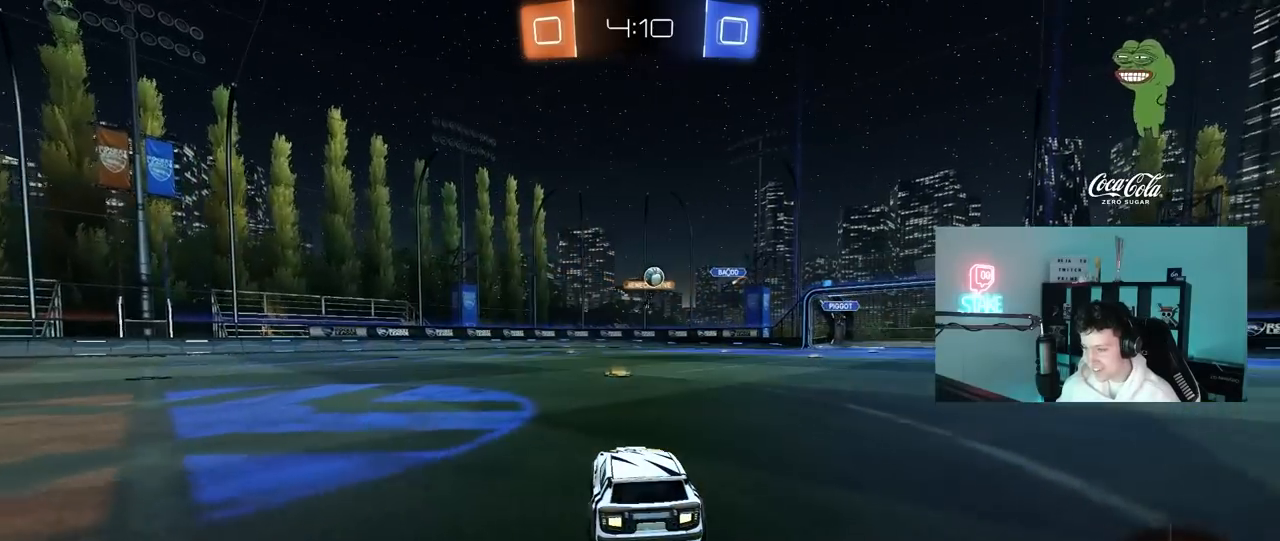
{"keys": ["w"], "mouse": [], "mouse_move": "still", "events": [[367, "d", "down"], [467, "d", "up"]]}
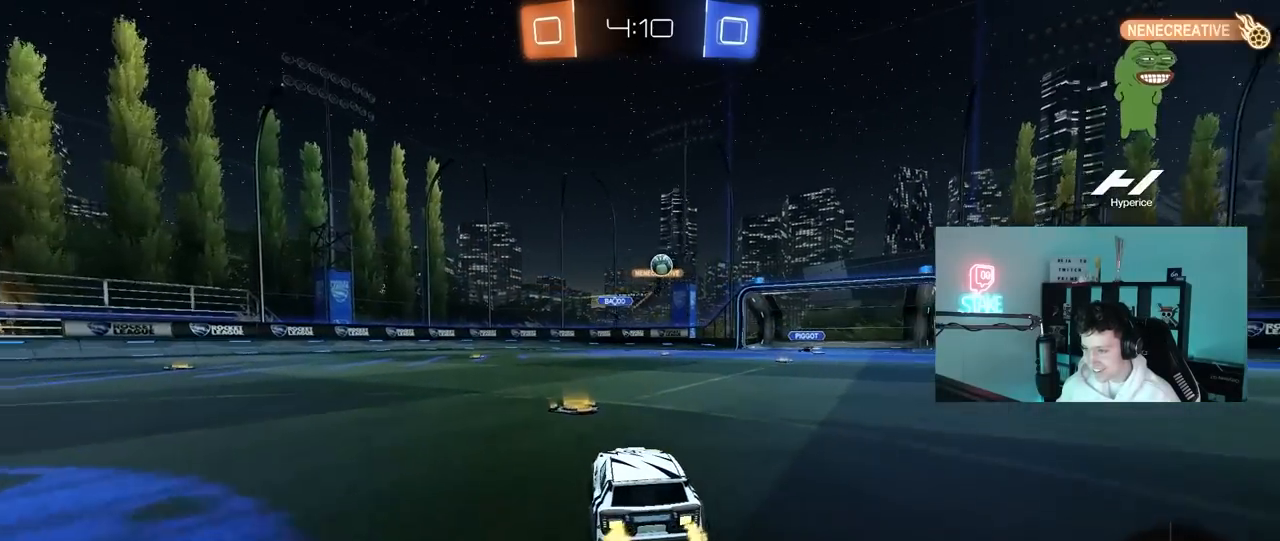
{"keys": ["d", "w"], "mouse": [], "mouse_move": "still", "events": [[283, "d", "down"], [383, "mouse_left", "down"], [467, "mouse_left", "up"]]}
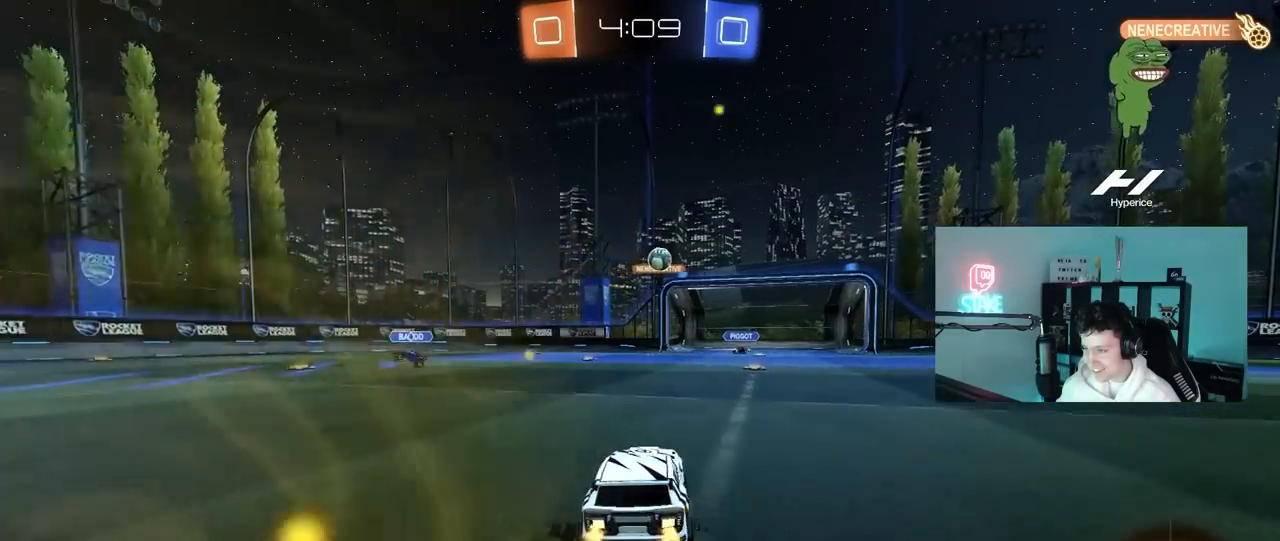
{"keys": ["a", "w"], "mouse": [], "mouse_move": "still", "events": [[117, "mouse_left", "down"], [200, "mouse_left", "up"], [300, "d", "up"], [433, "a", "down"]]}
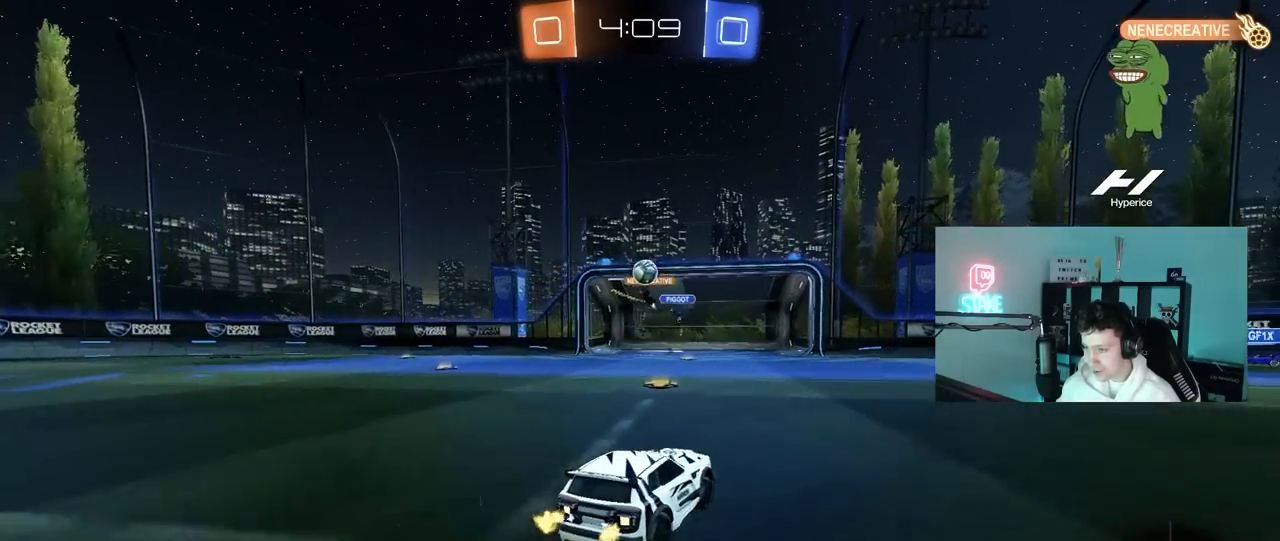
{"keys": ["d", "w"], "mouse": [], "mouse_move": "still", "events": [[133, "a", "up"], [317, "a", "down"], [450, "a", "up"], [450, "d", "down"]]}
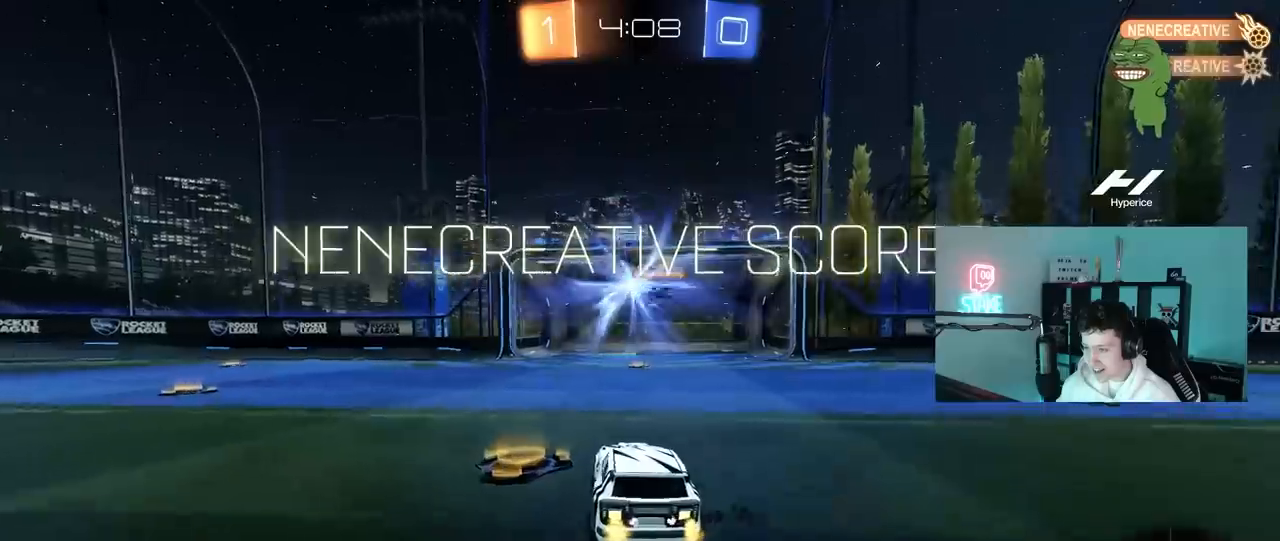
{"keys": ["tab"], "mouse": [], "mouse_move": "up", "events": [[150, "d", "up"], [183, "w", "up"], [283, "tab", "down"]]}
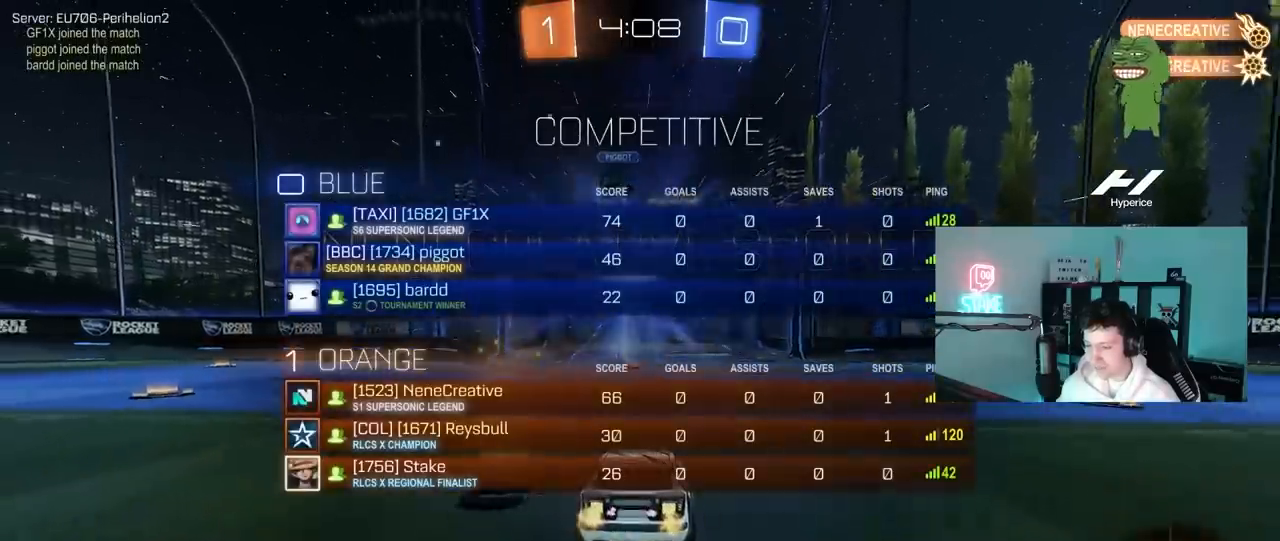
{"keys": ["s", "tab"], "mouse": ["right"], "mouse_move": "still", "events": [[17, "s", "down"], [117, "mouse_right", "down"], [117, "space", "down"], [250, "mouse_right", "up"], [250, "space", "up"], [300, "mouse_right", "down"], [433, "mouse_right", "up"], [483, "mouse_right", "down"]]}
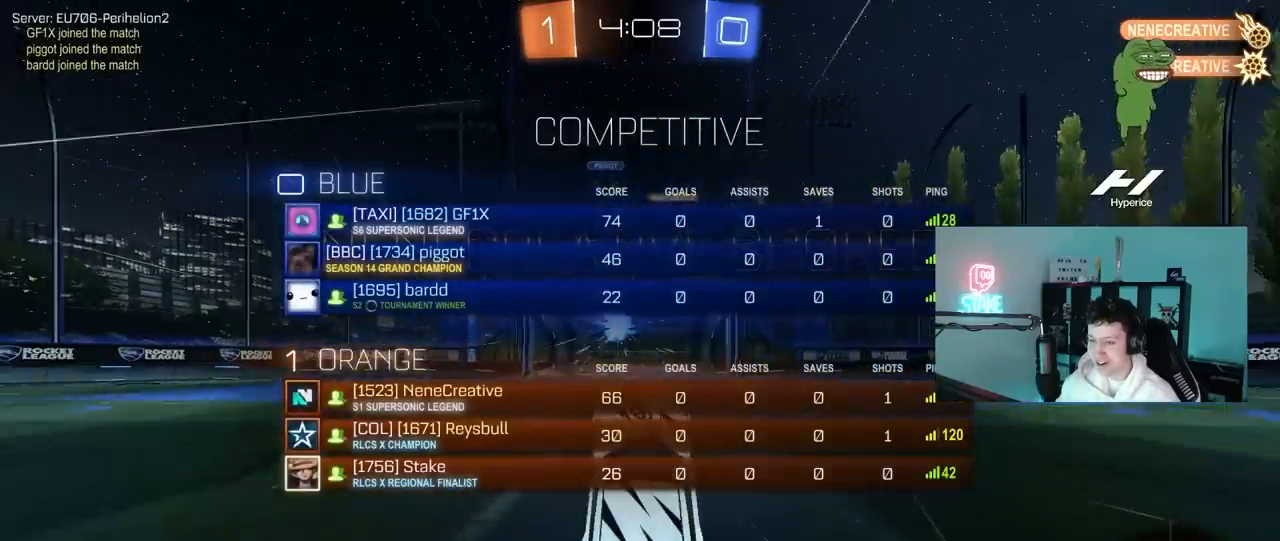
{"keys": ["a", "d", "q", "w"], "mouse": ["left"], "mouse_move": "still", "events": [[33, "s", "up"], [33, "tab", "up"], [83, "d", "down"], [133, "q", "down"], [133, "space", "down"], [133, "w", "down"], [183, "mouse_right", "up"], [217, "mouse_left", "down"], [217, "space", "up"], [267, "a", "down"]]}
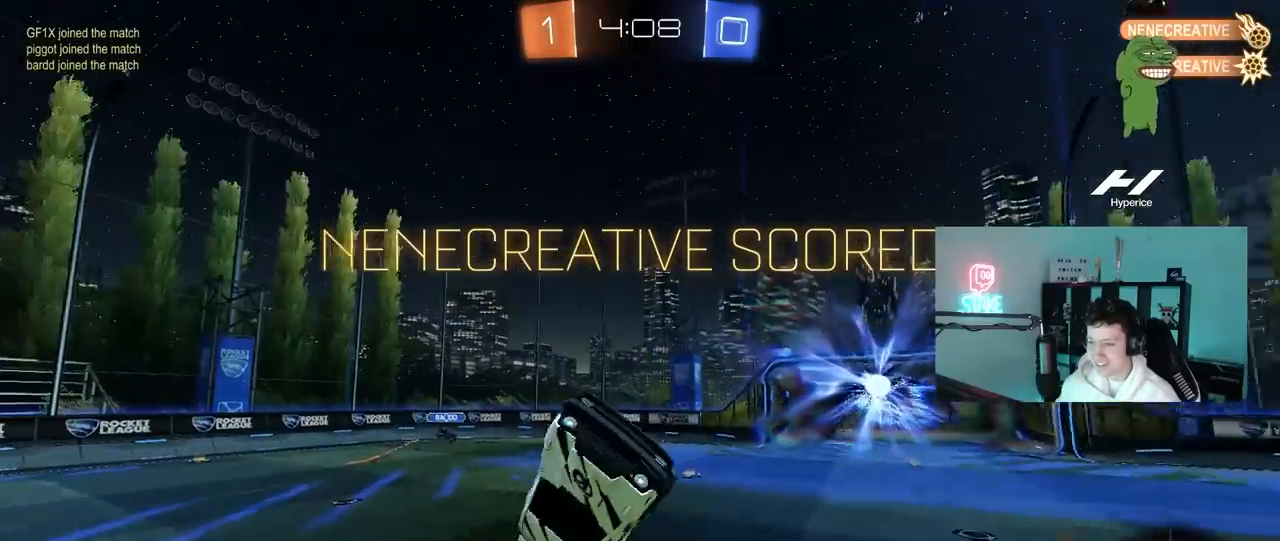
{"keys": ["d", "s"], "mouse": [], "mouse_move": "still", "events": [[100, "a", "up"], [100, "mouse_left", "up"], [150, "w", "up"], [233, "d", "up"], [283, "d", "down"], [333, "s", "down"], [383, "q", "up"]]}
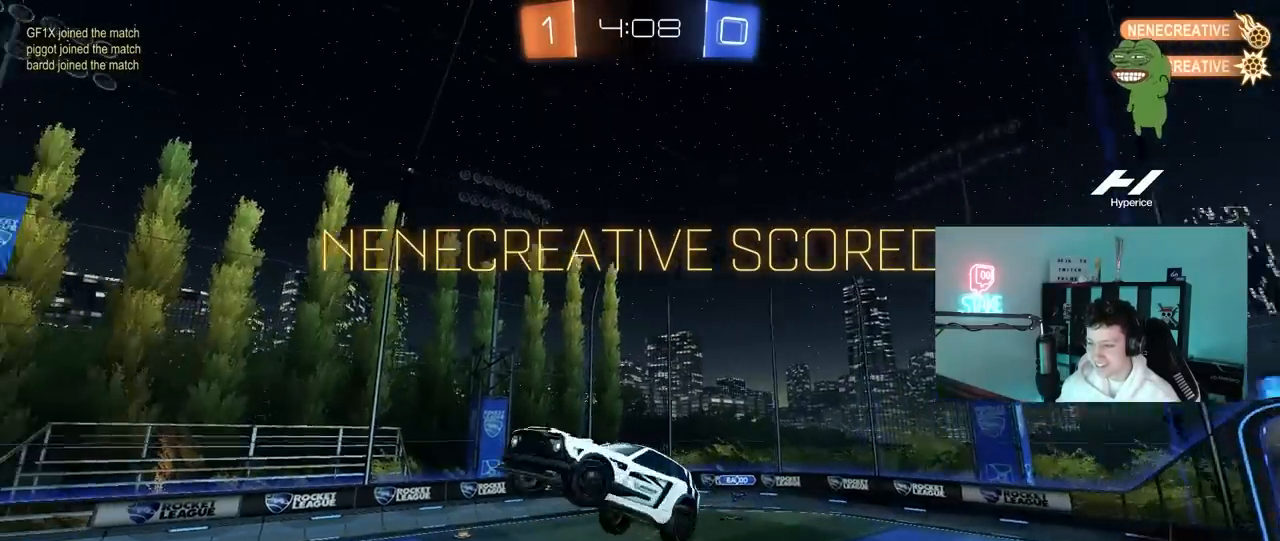
{"keys": ["d", "q"], "mouse": ["left"], "mouse_move": "down", "events": [[17, "s", "up"], [217, "q", "down"], [217, "w", "down"], [250, "mouse_left", "down"], [483, "w", "up"]]}
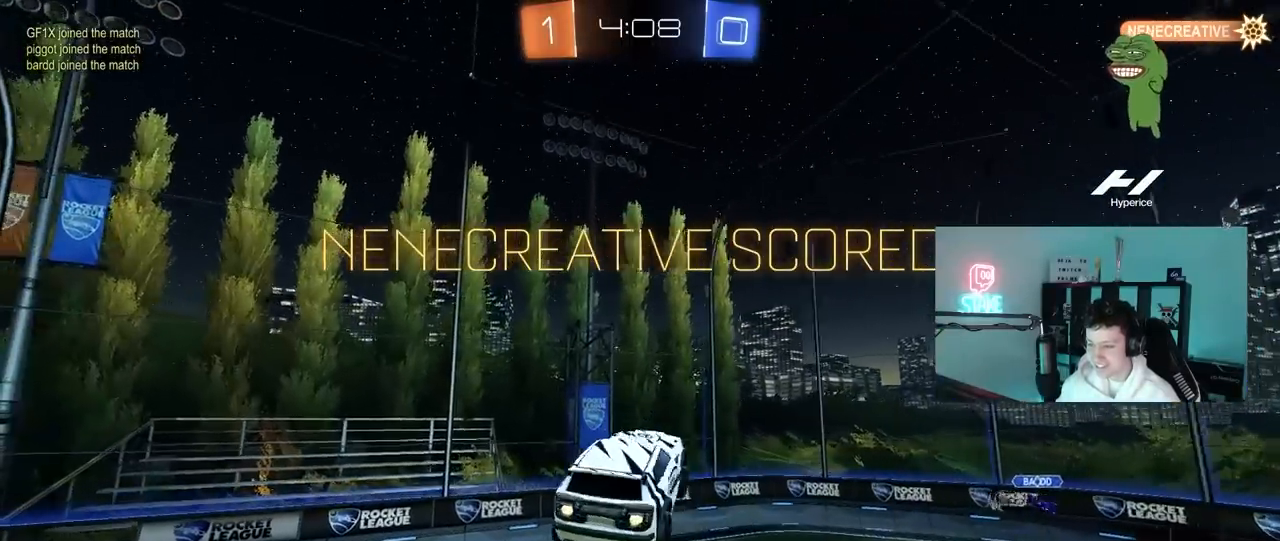
{"keys": ["a", "q", "s"], "mouse": ["left"], "mouse_move": "still", "events": [[33, "s", "down"], [217, "d", "up"], [267, "s", "up"], [317, "a", "down"], [400, "s", "down"]]}
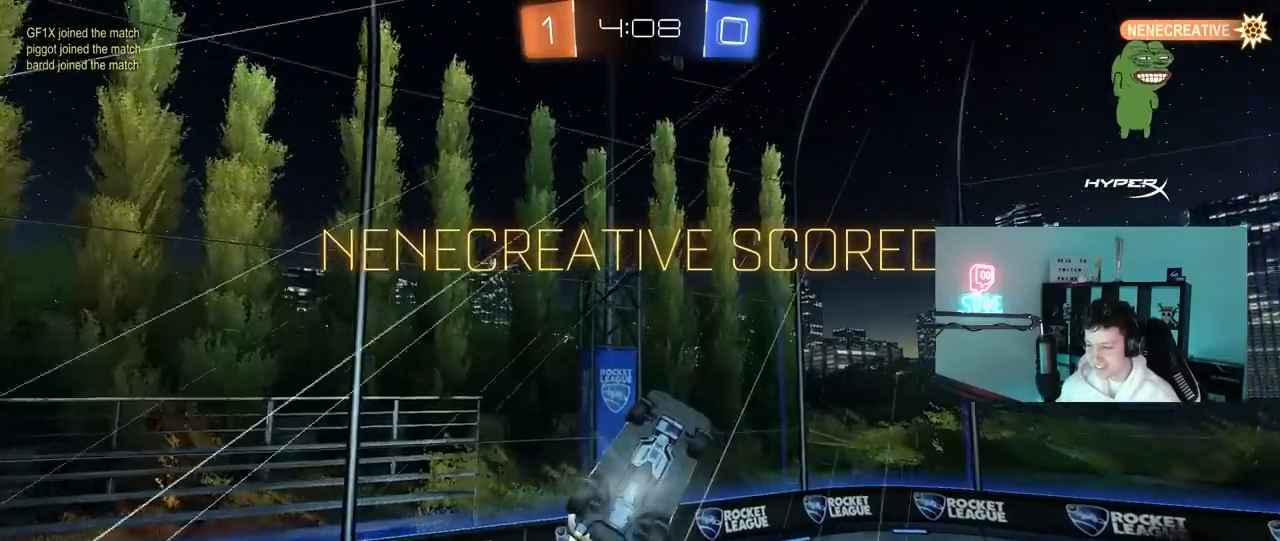
{"keys": [], "mouse": [], "mouse_move": "still", "events": [[233, "mouse_left", "up"], [283, "a", "up"], [283, "s", "up"], [333, "q", "up"]]}